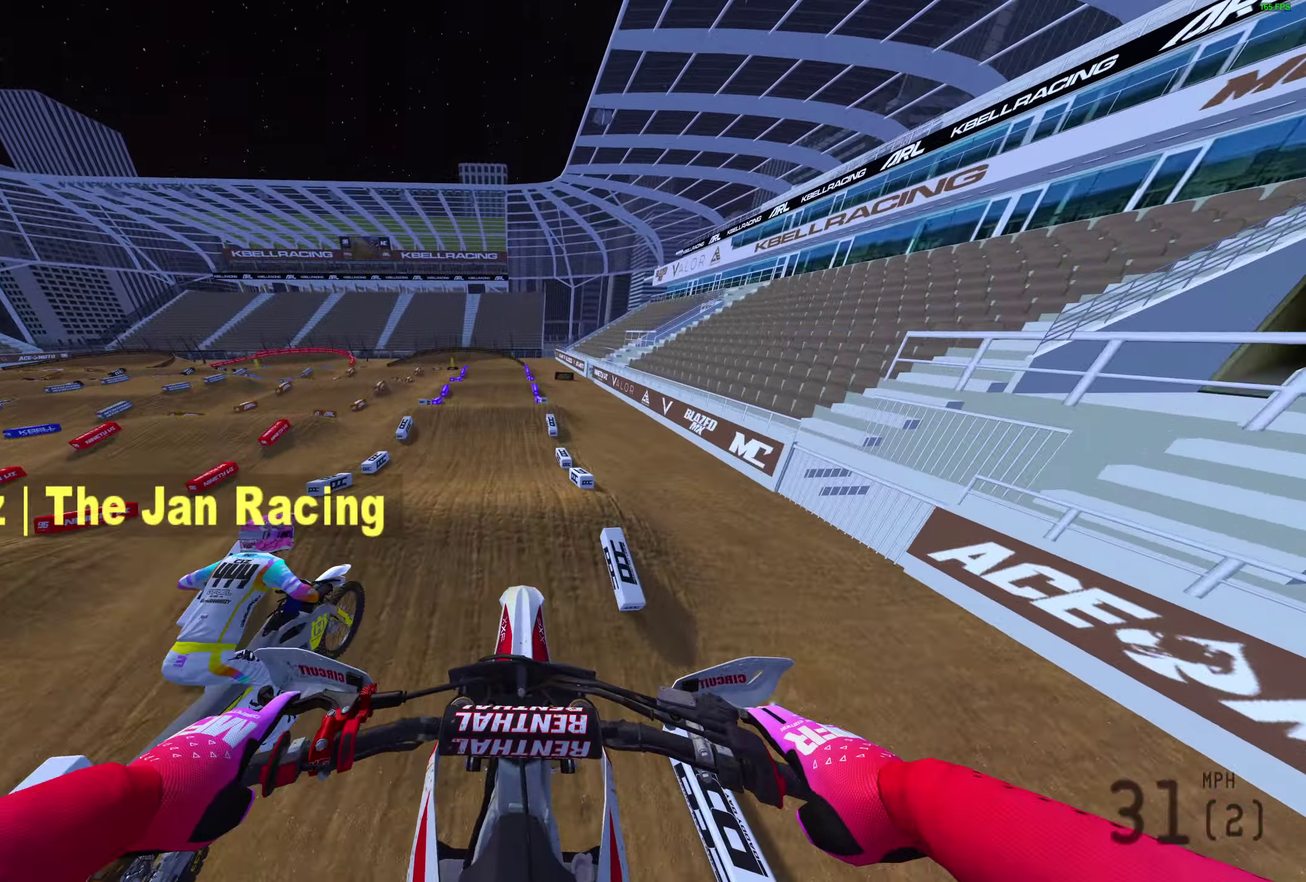
Gameplay with a controller (PlayStation layout); each line is a JSON object with the inputs held at the frame after it (dt_ms = milliseconds from this image to that frame). "events" lists button and stick changes between this image and that frame as [ms after this image, input, new state], when the widget could be followed in between.
{"dt_ms": 300, "buttons": ["R2"], "left_stick": "center", "right_stick": "up", "events": [[67, "R2", "down"], [300, "right_stick", "up"]]}
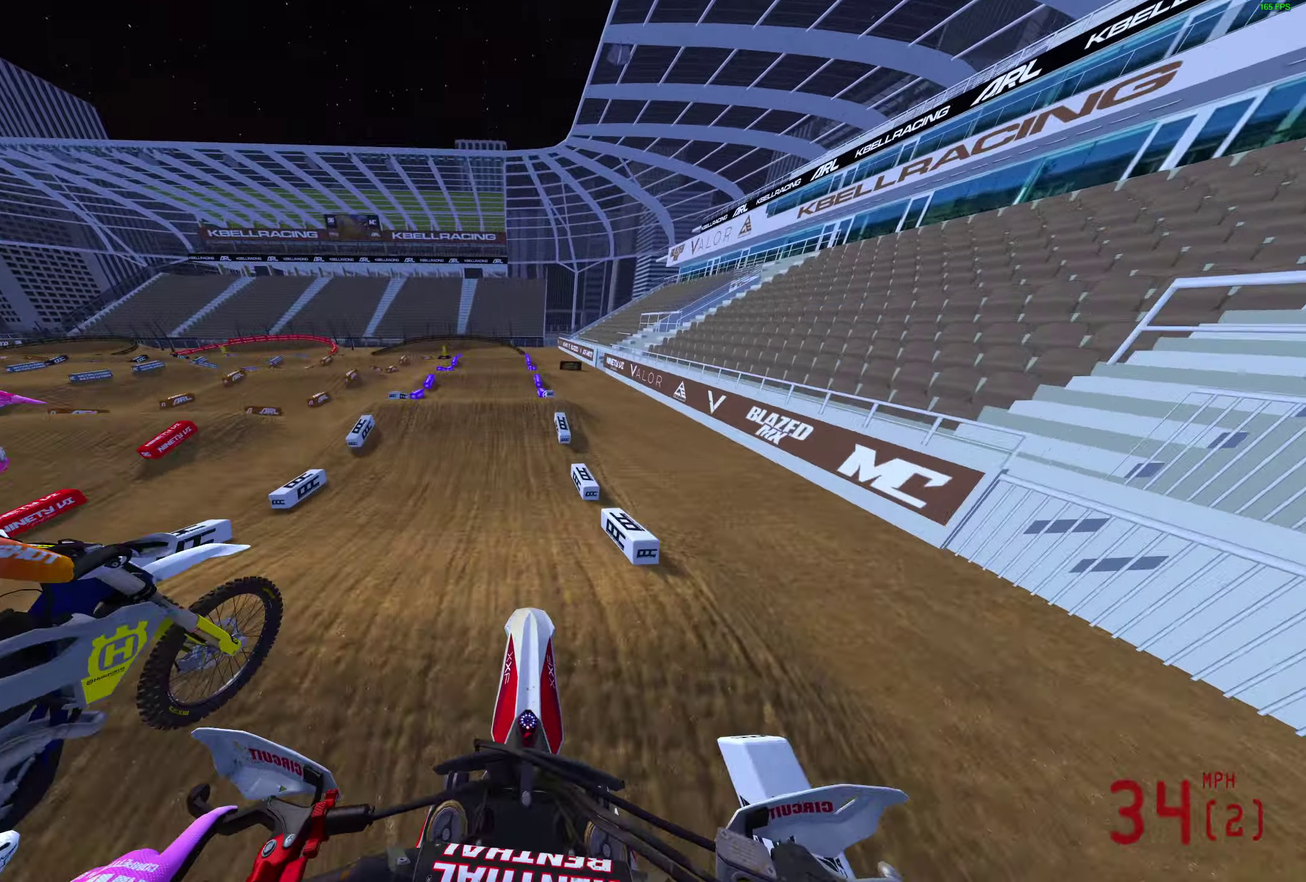
{"dt_ms": 900, "buttons": ["CROSS", "R2"], "left_stick": "center", "right_stick": "center", "events": [[450, "right_stick", "center"], [533, "right_stick", "left"], [600, "right_stick", "up-left"], [767, "right_stick", "up"], [817, "left_stick", "up-left"], [817, "right_stick", "center"], [883, "CROSS", "down"], [900, "left_stick", "center"]]}
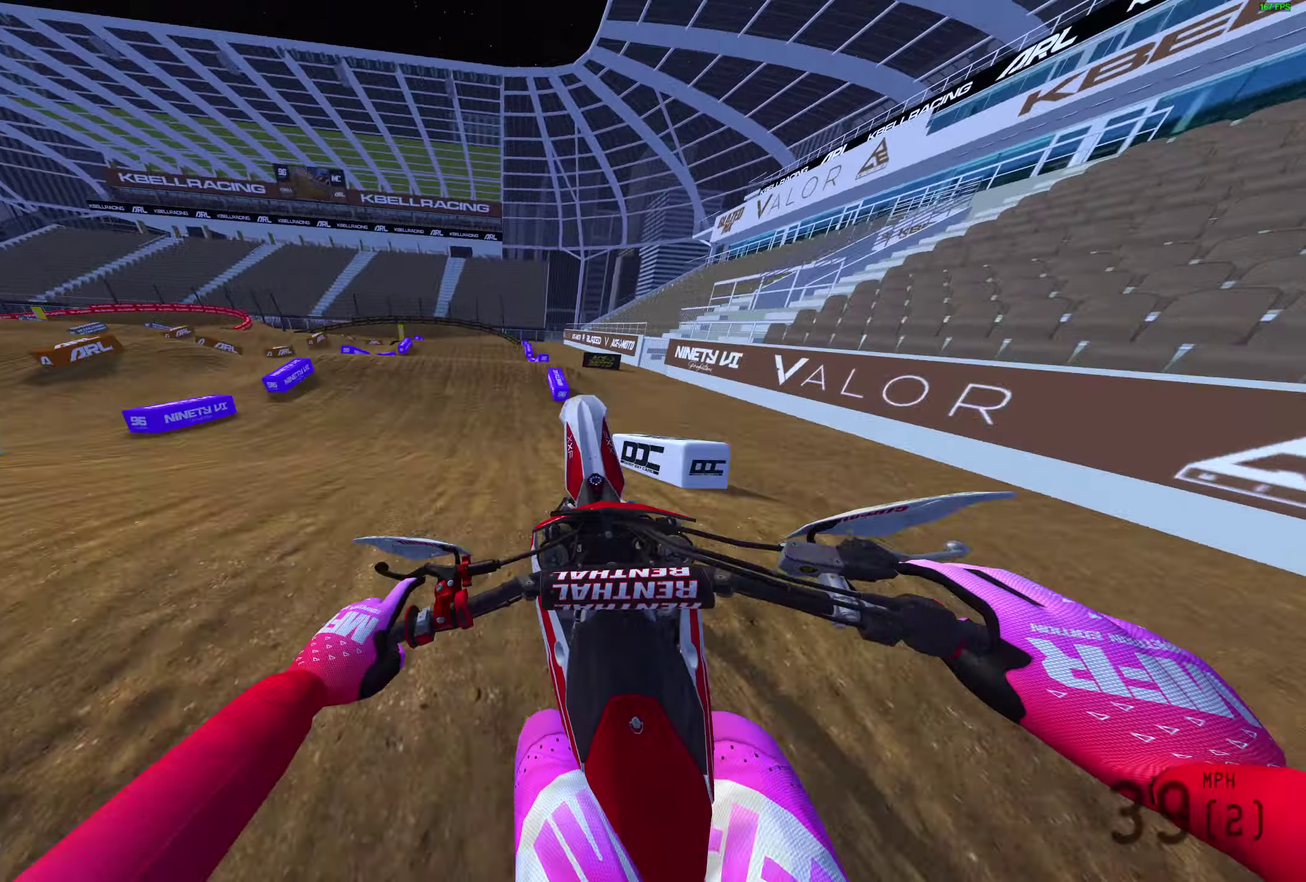
{"dt_ms": 300, "buttons": [], "left_stick": "center", "right_stick": "center", "events": [[33, "CROSS", "up"], [33, "R2", "up"]]}
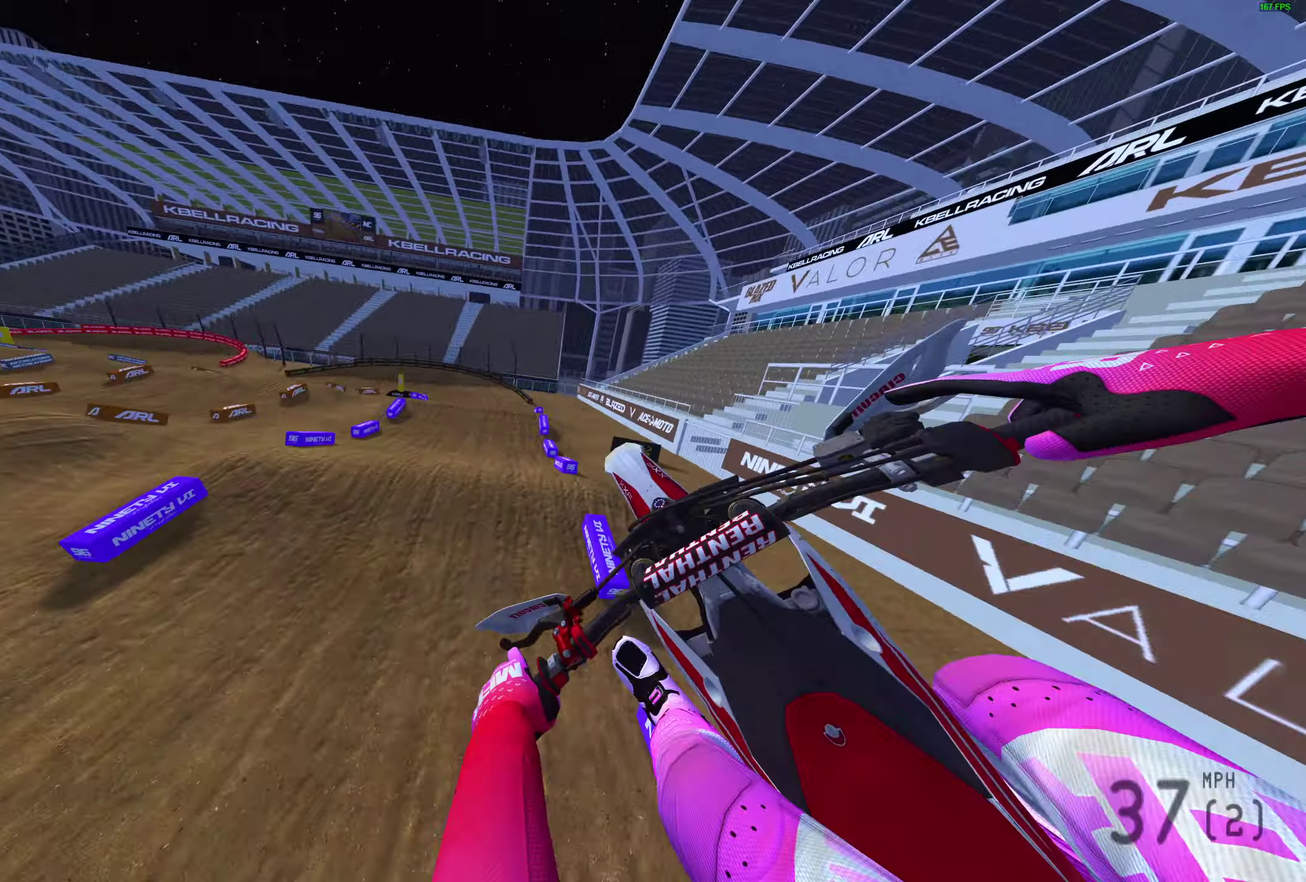
{"dt_ms": 600, "buttons": ["CROSS", "R2"], "left_stick": "center", "right_stick": "center", "events": [[83, "R2", "down"], [133, "TRIANGLE", "down"], [383, "TRIANGLE", "up"], [533, "CROSS", "down"]]}
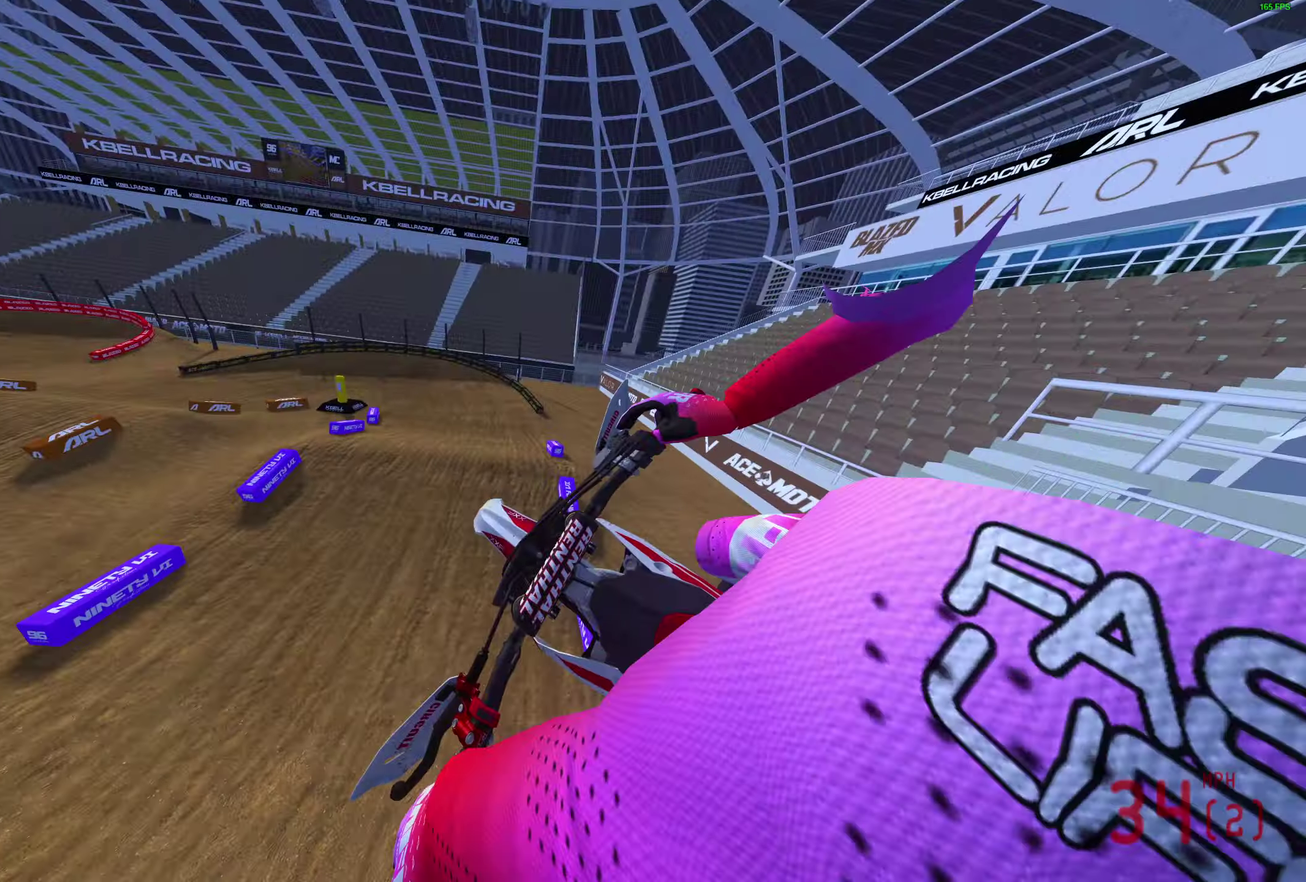
{"dt_ms": 400, "buttons": [], "left_stick": "left", "right_stick": "up-left", "events": [[17, "CROSS", "up"], [50, "R2", "up"], [117, "left_stick", "left"], [317, "right_stick", "up-left"]]}
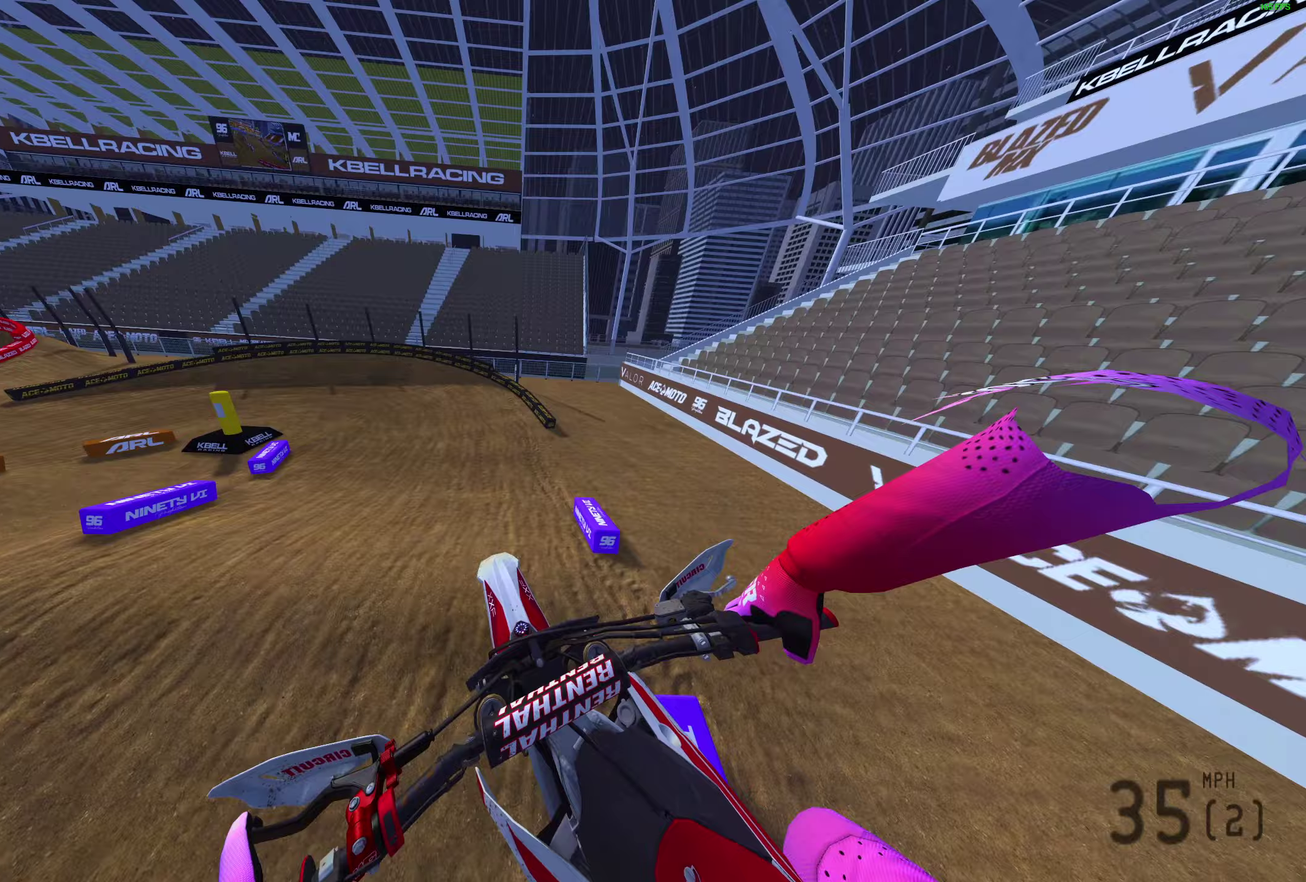
{"dt_ms": 500, "buttons": ["R2"], "left_stick": "left", "right_stick": "up"}
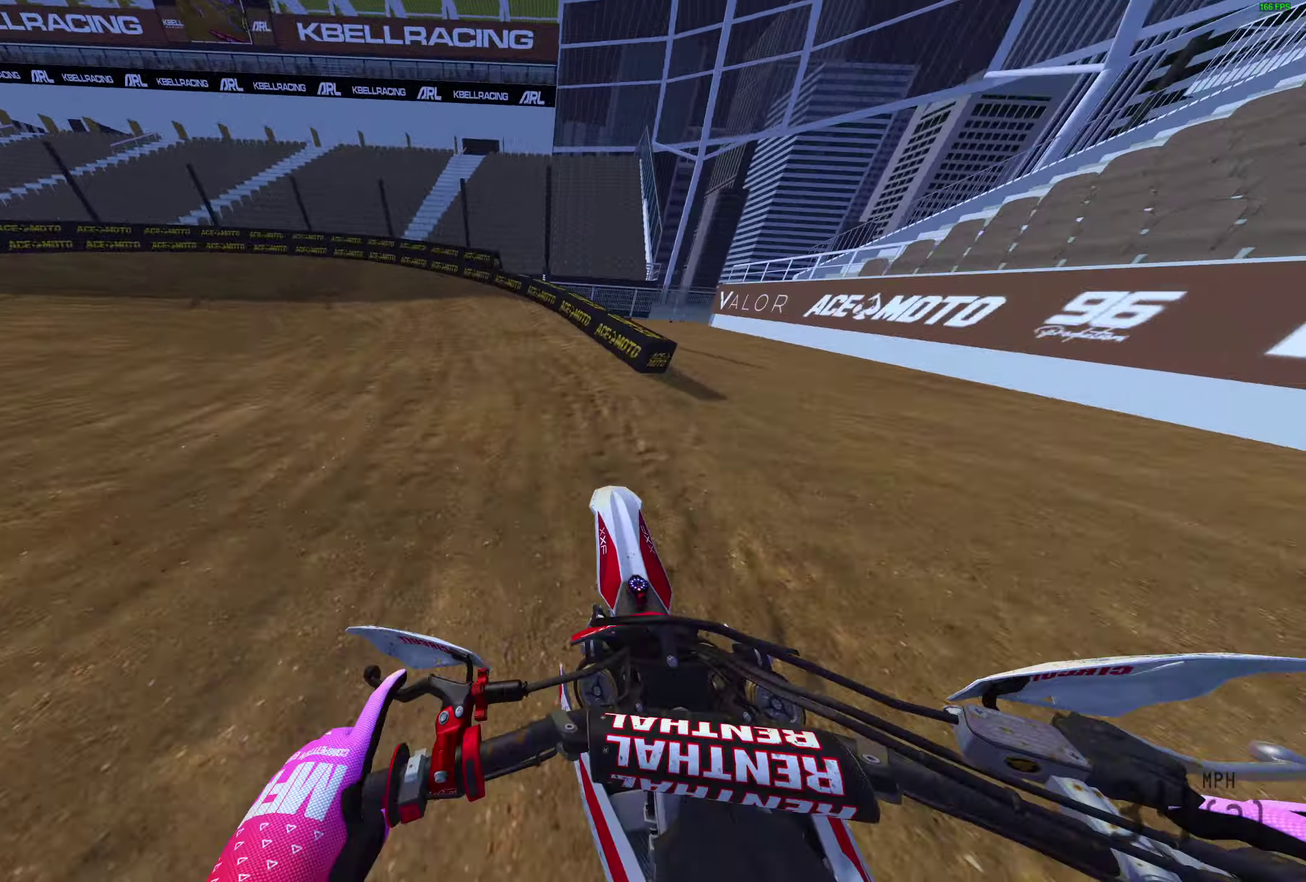
{"dt_ms": 500, "buttons": [], "left_stick": "left", "right_stick": "right"}
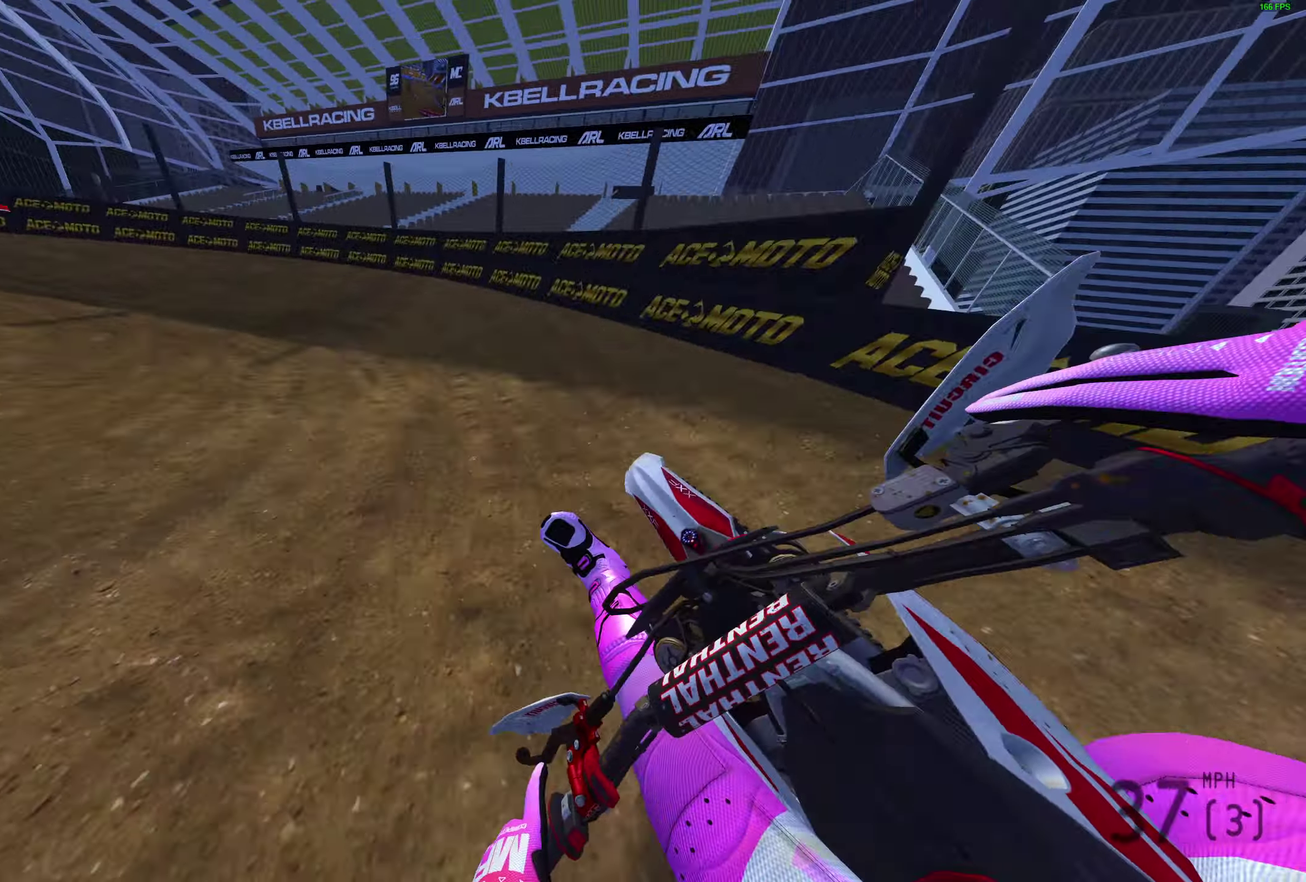
{"dt_ms": 400, "buttons": ["R2"], "left_stick": "left", "right_stick": "up-right"}
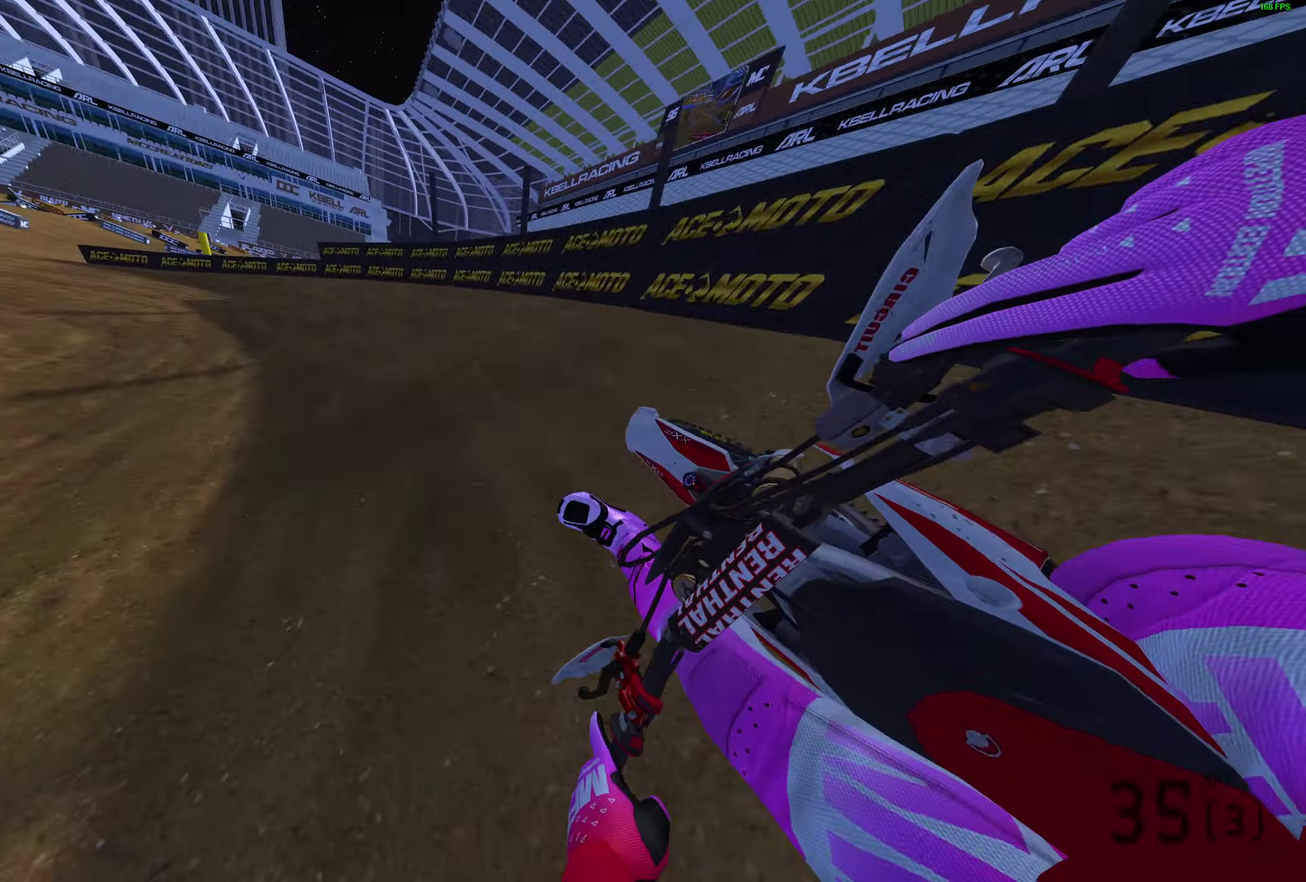
{"dt_ms": 600, "buttons": ["R2"], "left_stick": "left", "right_stick": "up-right", "events": [[267, "right_stick", "right"], [533, "right_stick", "up-right"]]}
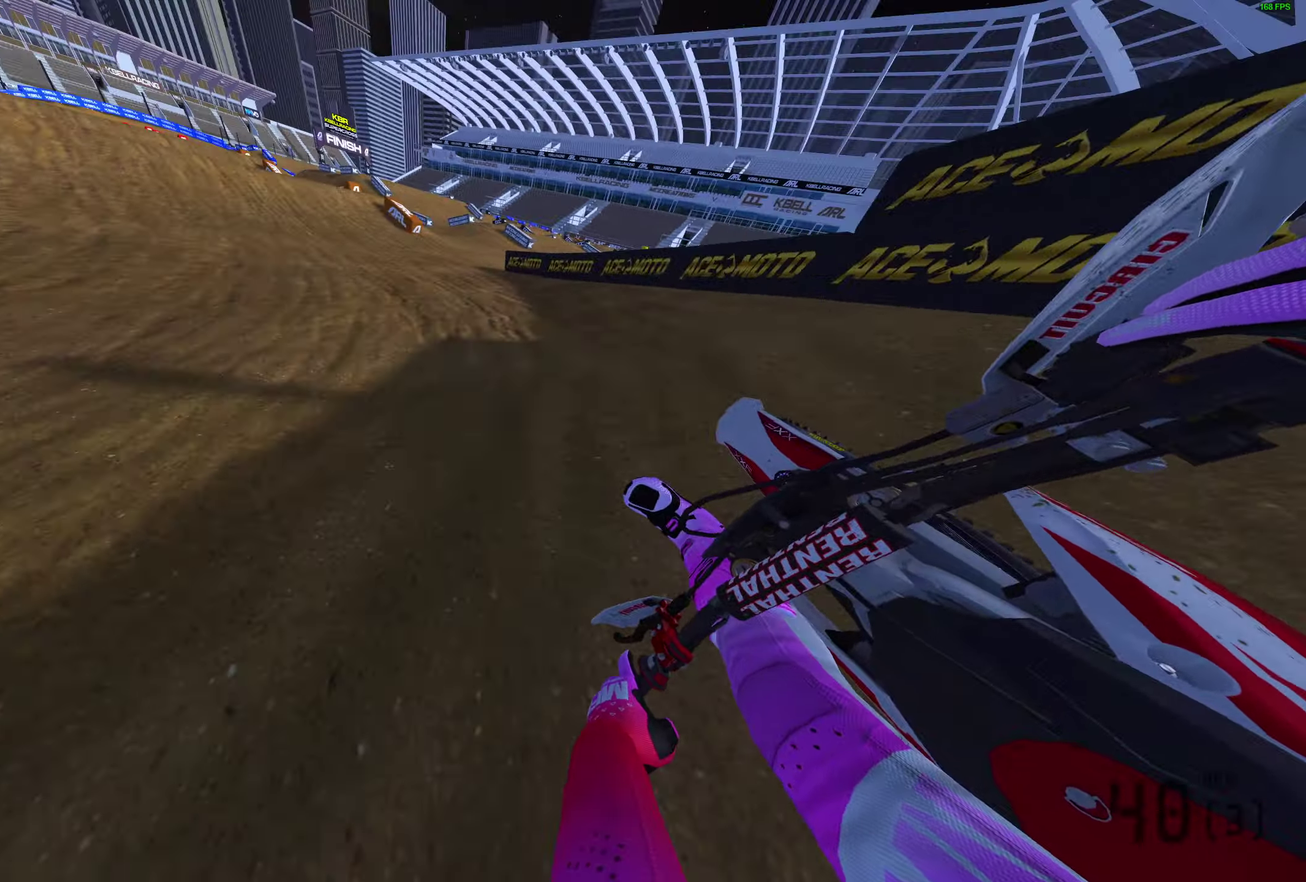
{"dt_ms": 600, "buttons": ["R2"], "left_stick": "left", "right_stick": "up", "events": [[300, "right_stick", "up"]]}
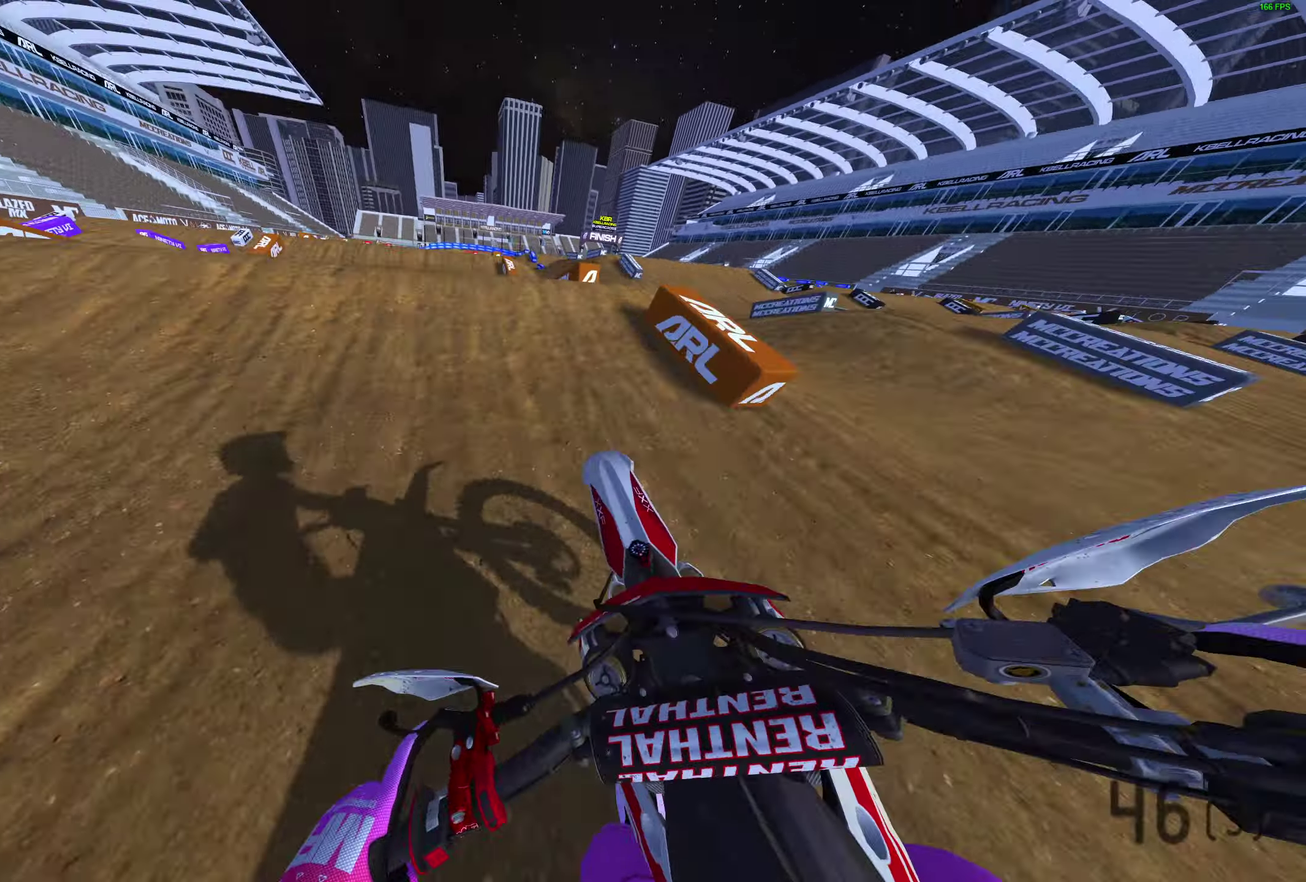
{"dt_ms": 400, "buttons": [], "left_stick": "left", "right_stick": "down-right", "events": [[217, "R2", "up"], [217, "right_stick", "center"], [400, "right_stick", "down-right"]]}
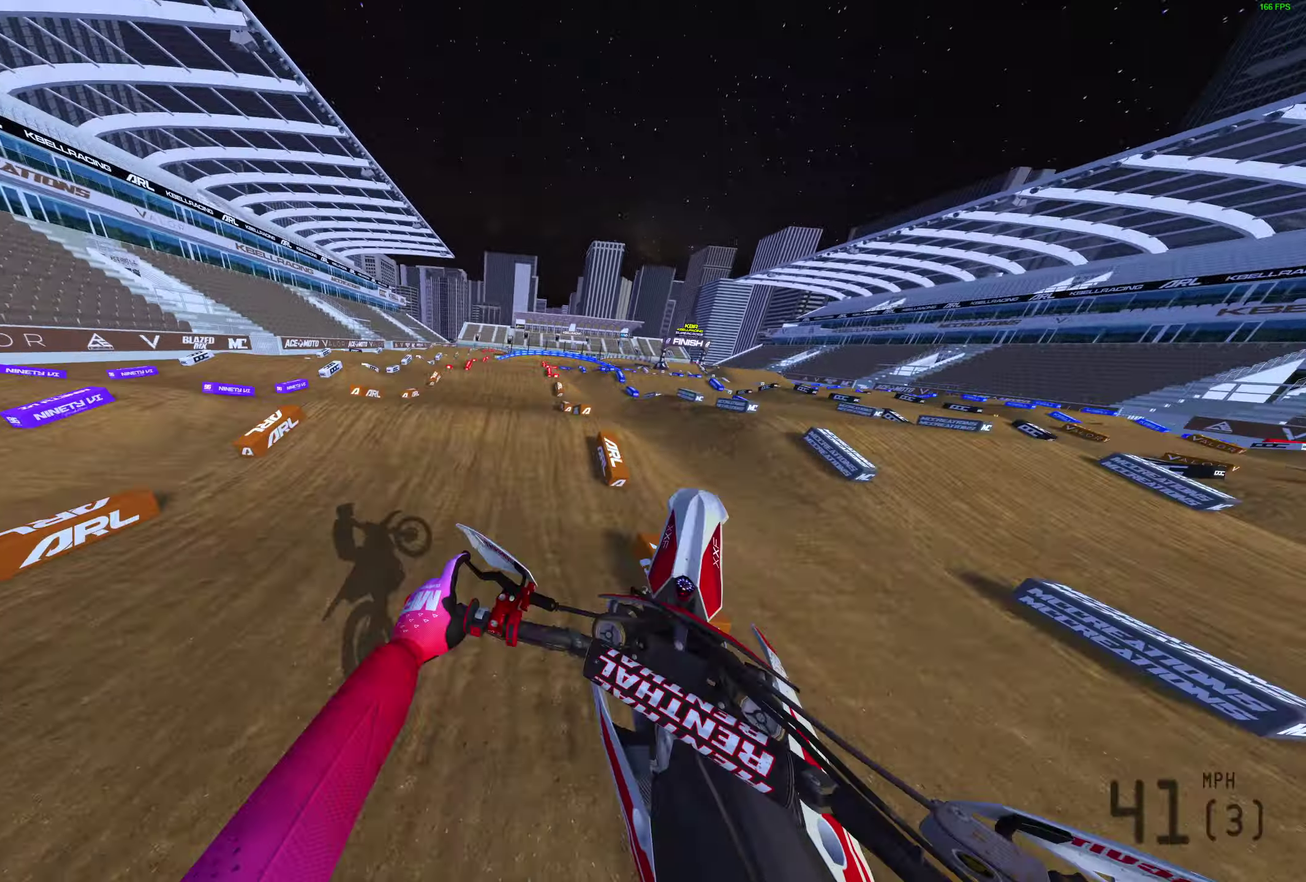
{"dt_ms": 500, "buttons": [], "left_stick": "center", "right_stick": "right", "events": [[83, "left_stick", "up-left"], [183, "left_stick", "center"], [183, "right_stick", "right"]]}